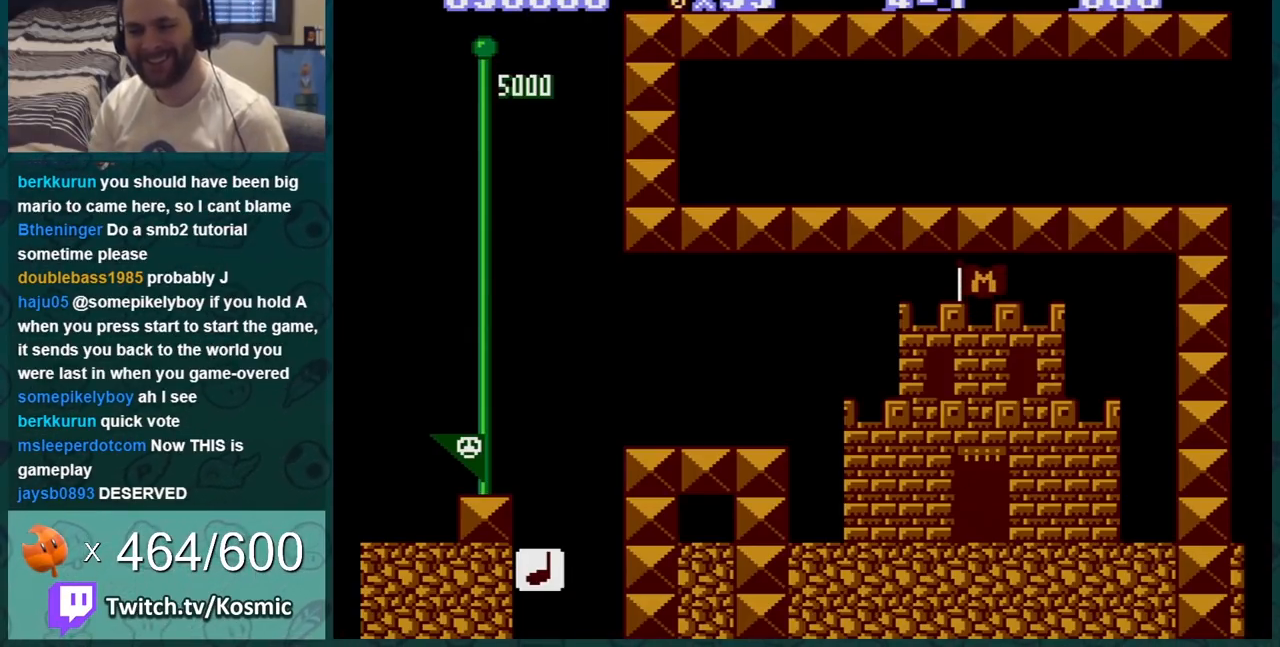
Gameplay with a controller (Nintendo layout); each line is a JSON object with the inputs held at the frame after it. "events" lists button and stick changes between this image and that frame as [ms after this image, input, new state], when the widget could be followed in between. Not read: L3 R3.
{"buttons": ["B"], "events": [[334, "B", "down"]]}
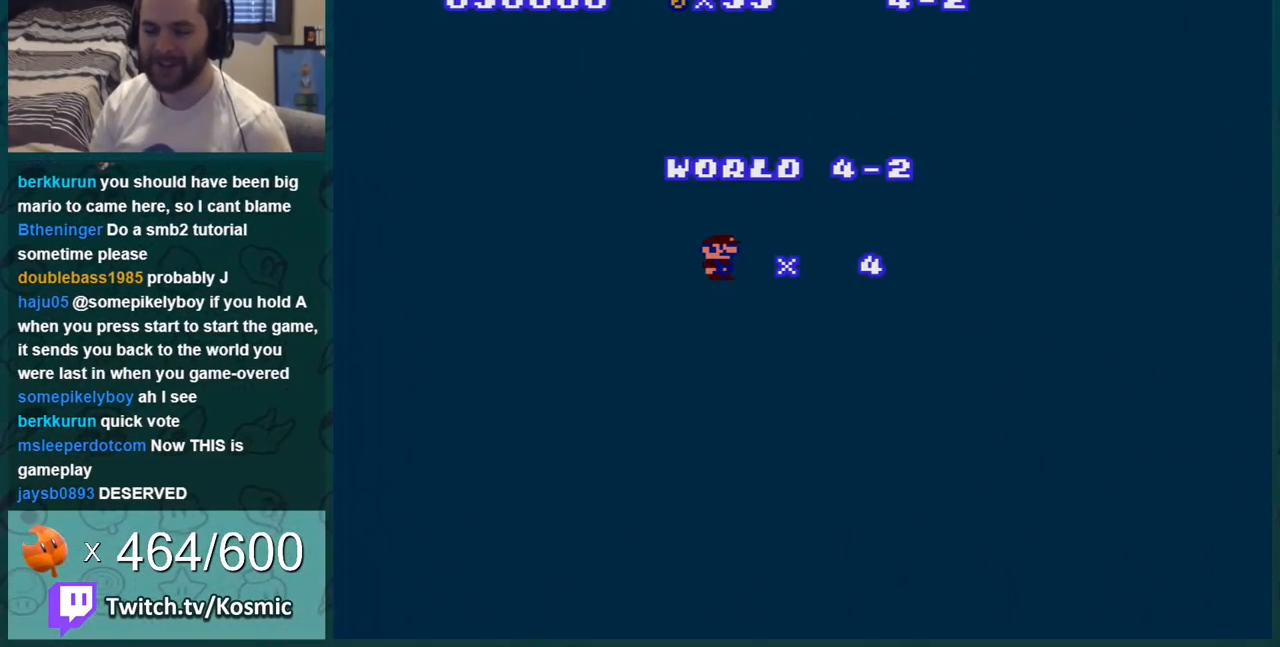
{"buttons": ["B"], "events": []}
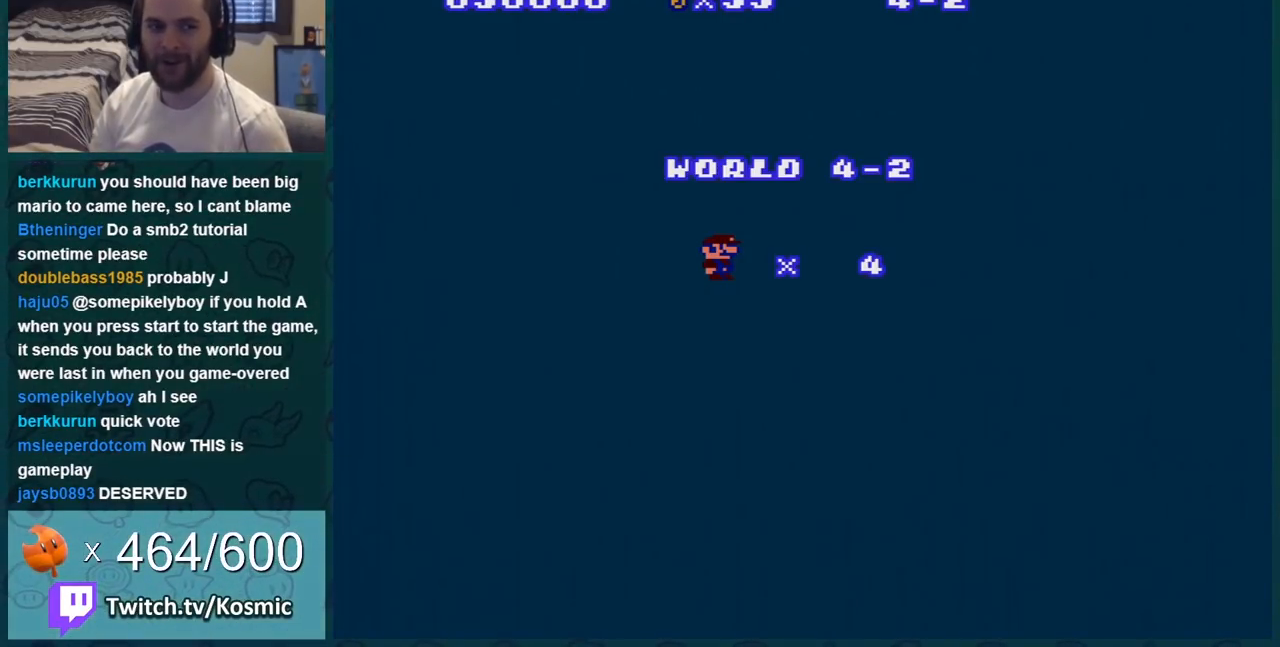
{"buttons": ["B"], "events": []}
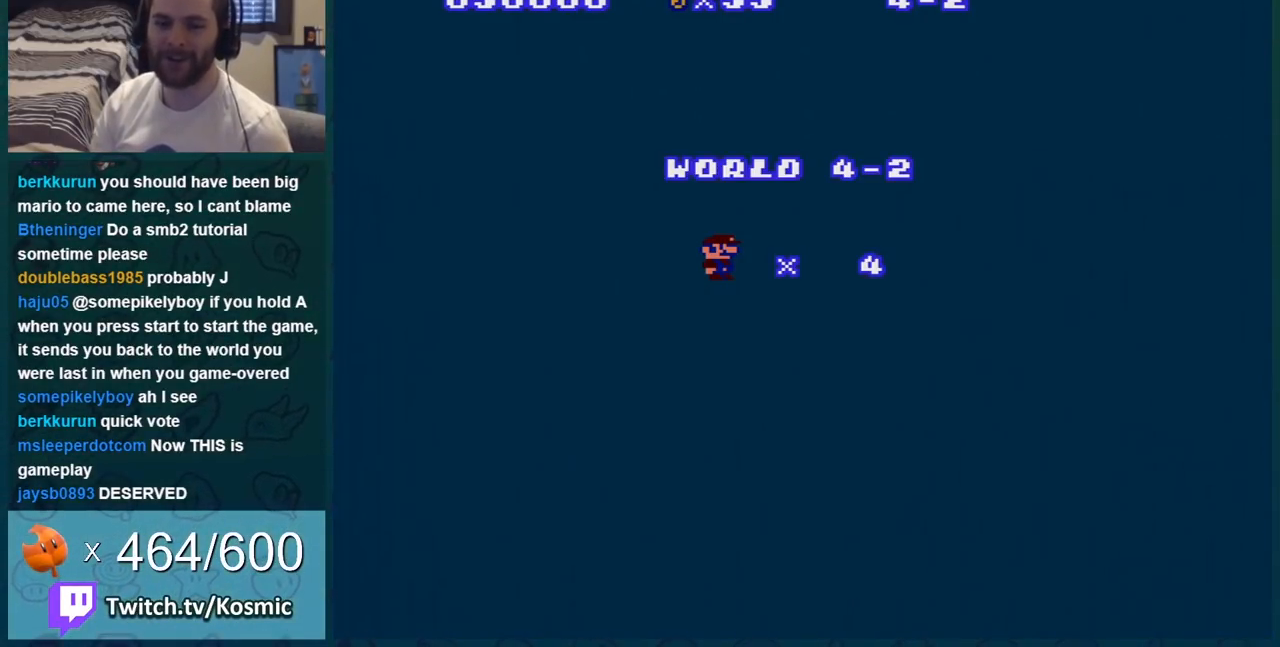
{"buttons": ["B"], "events": []}
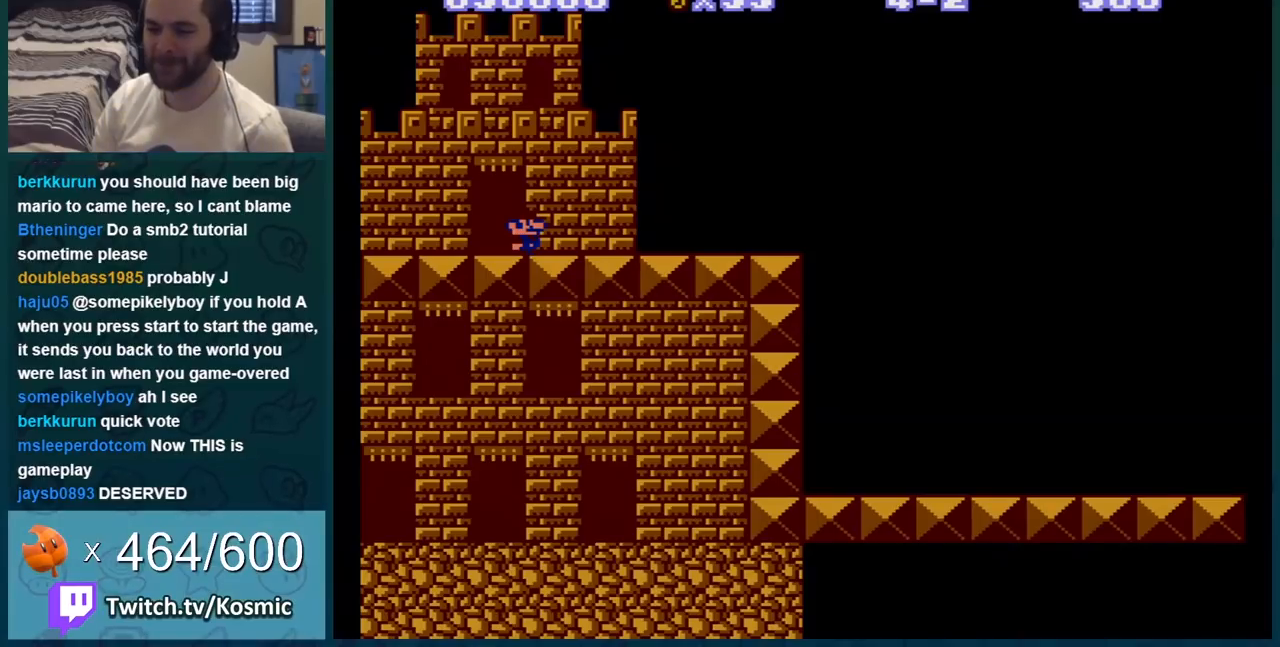
{"buttons": ["B"], "events": []}
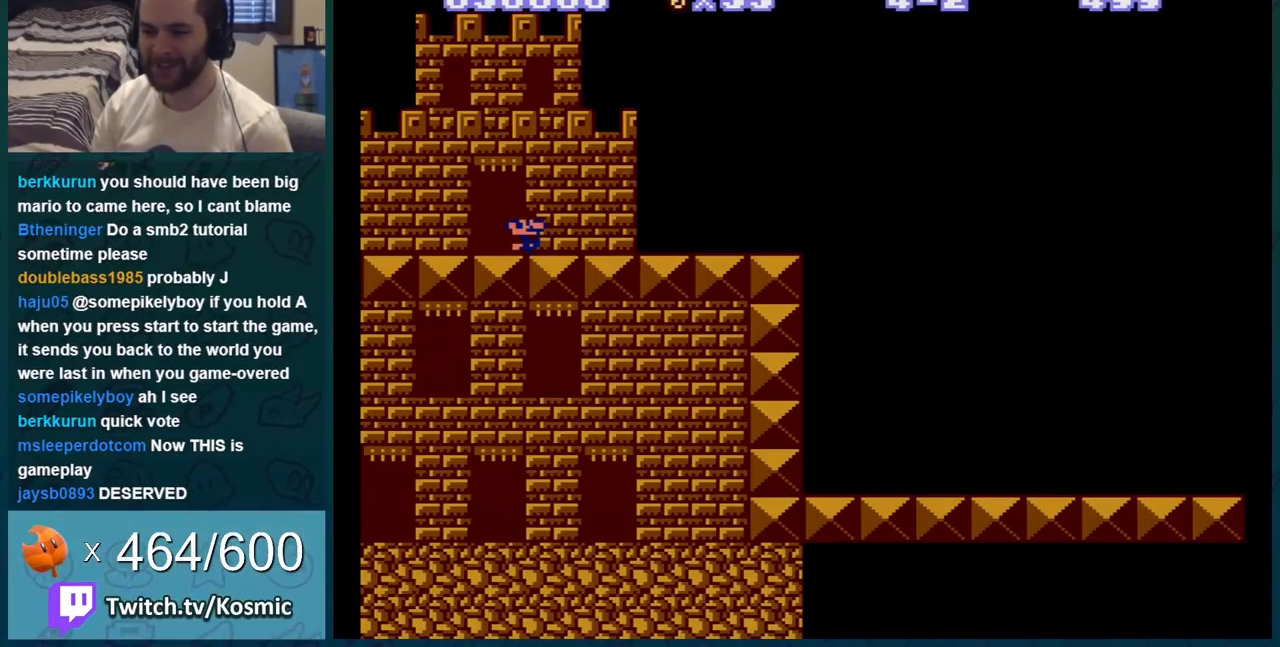
{"buttons": ["B", "DPAD_RIGHT"], "events": [[484, "DPAD_RIGHT", "down"]]}
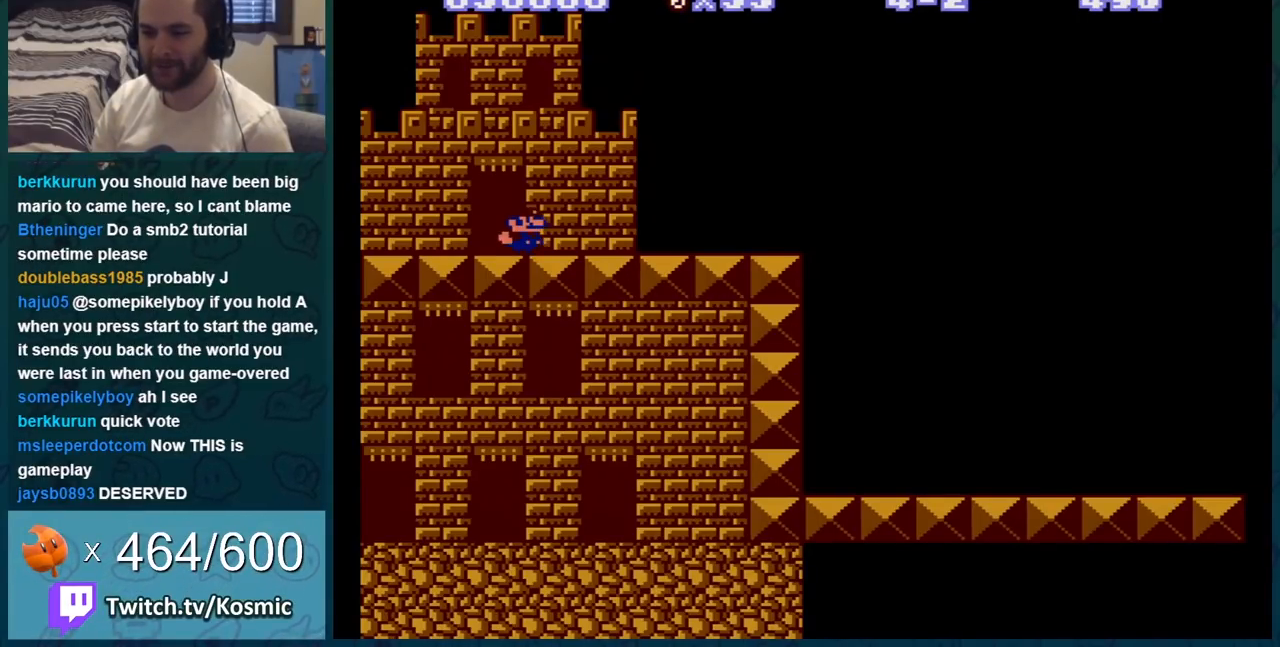
{"buttons": ["B"], "events": [[417, "DPAD_RIGHT", "up"]]}
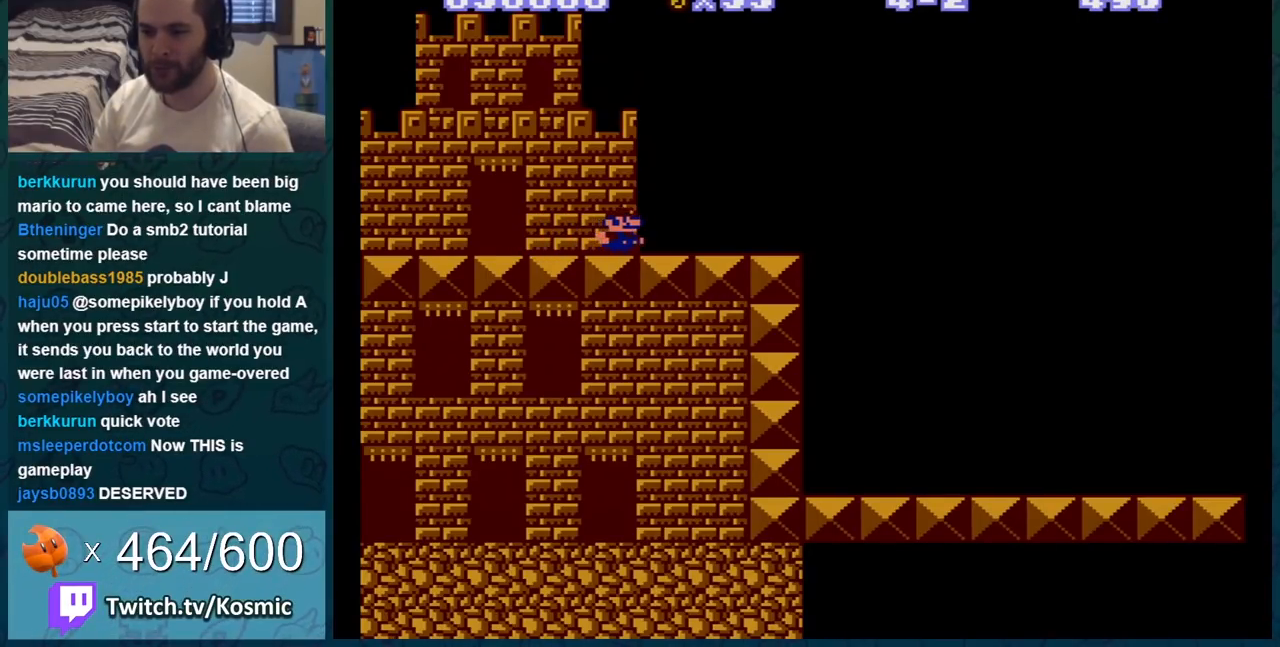
{"buttons": ["B", "DPAD_RIGHT"], "events": [[417, "DPAD_RIGHT", "down"]]}
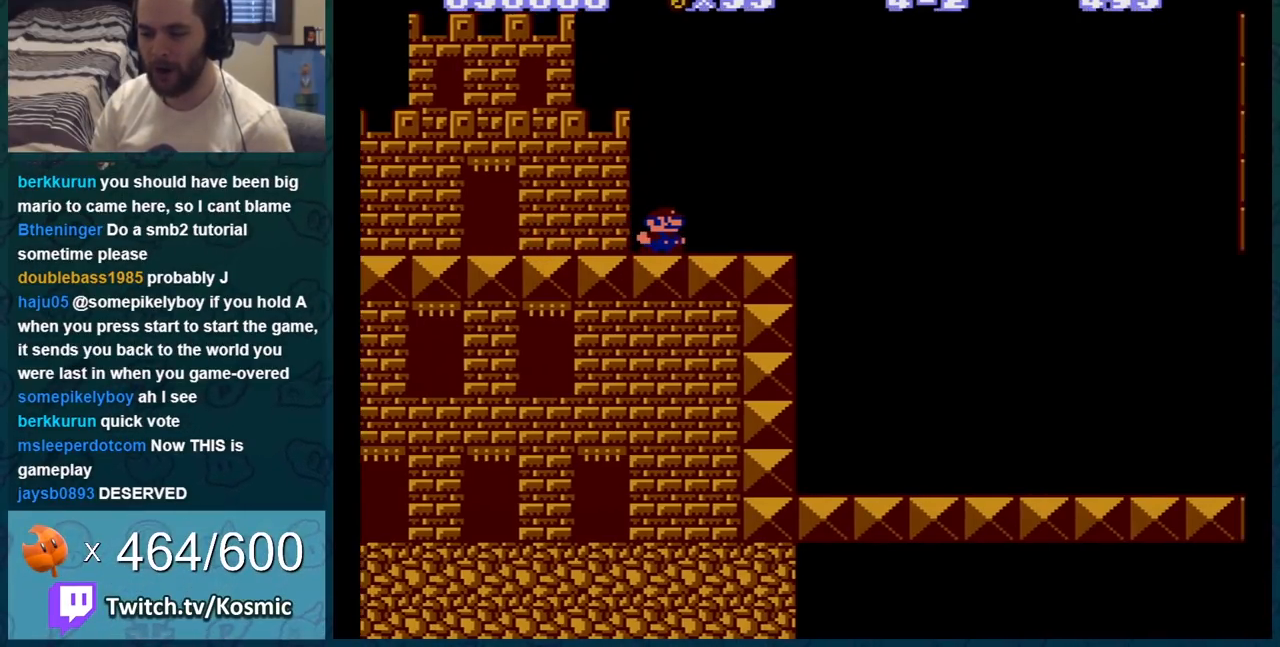
{"buttons": ["B", "DPAD_RIGHT"], "events": []}
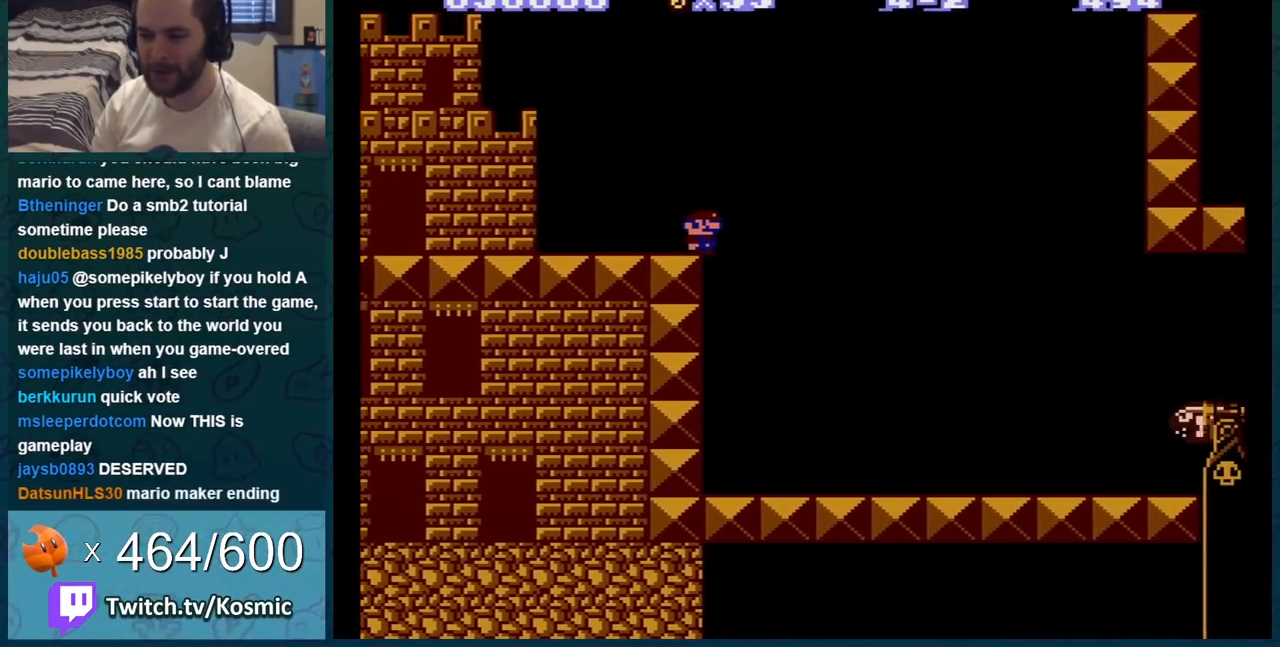
{"buttons": ["B"], "events": [[233, "DPAD_RIGHT", "up"], [300, "DPAD_LEFT", "down"], [484, "DPAD_LEFT", "up"]]}
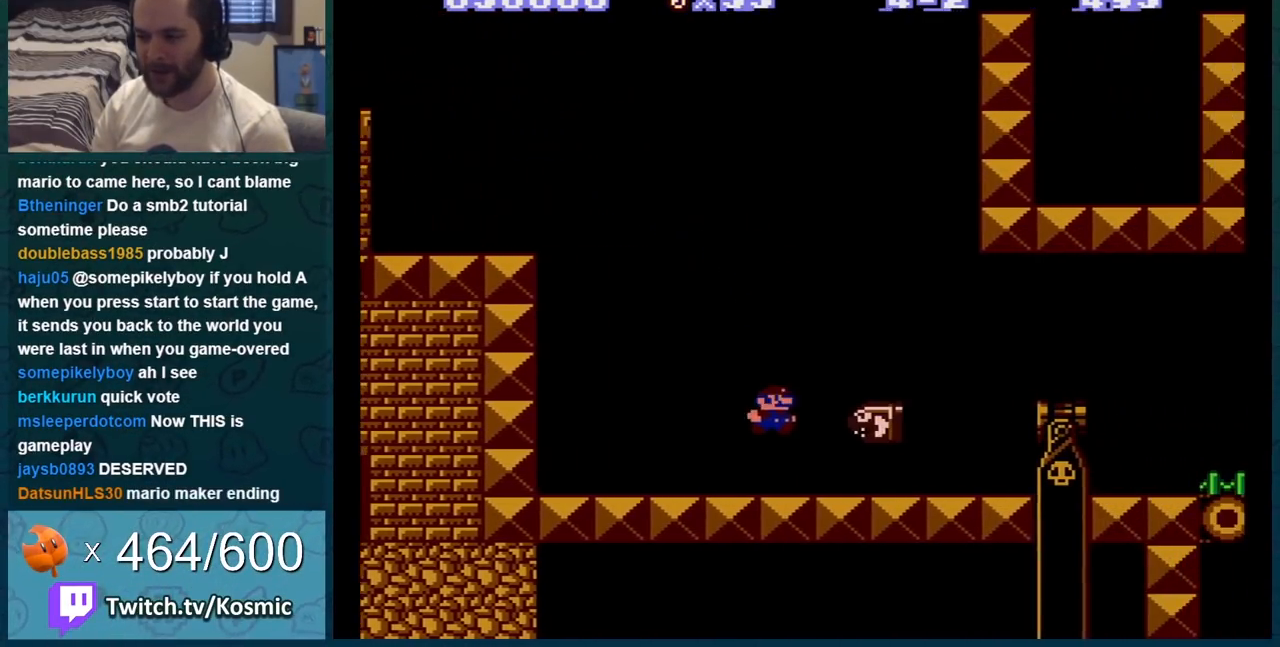
{"buttons": ["B", "DPAD_LEFT"], "events": [[117, "DPAD_RIGHT", "down"], [201, "DPAD_LEFT", "down"], [201, "DPAD_RIGHT", "up"]]}
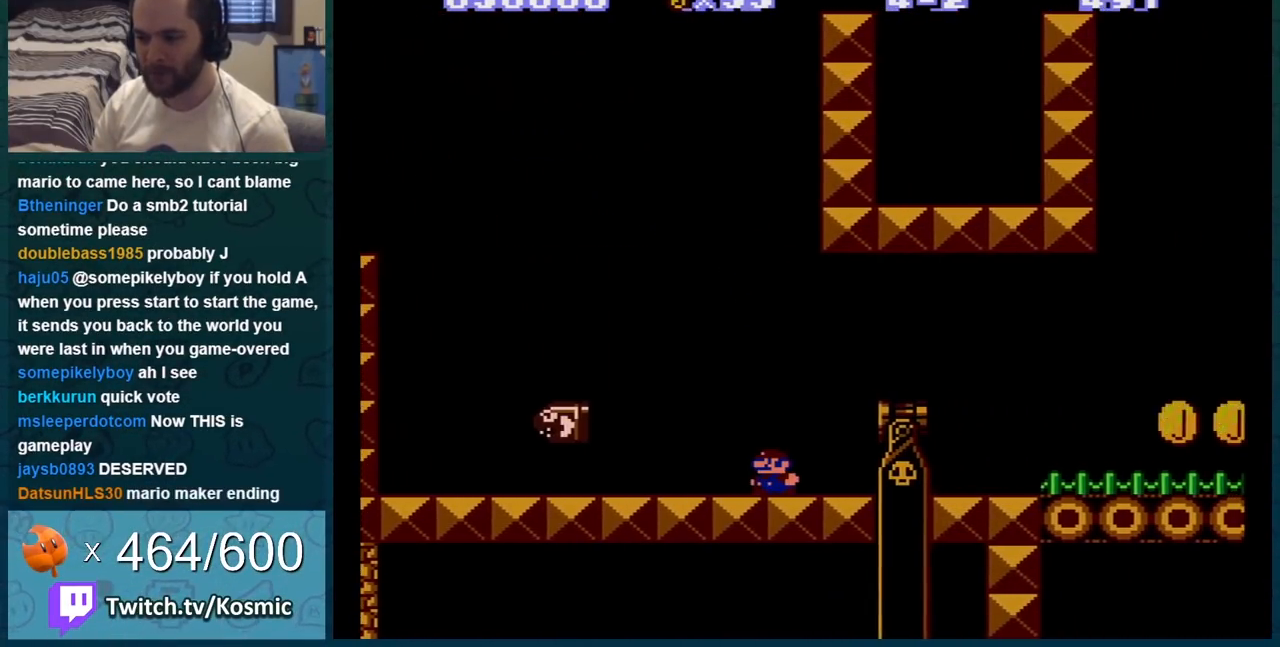
{"buttons": ["B"], "events": [[450, "DPAD_LEFT", "up"]]}
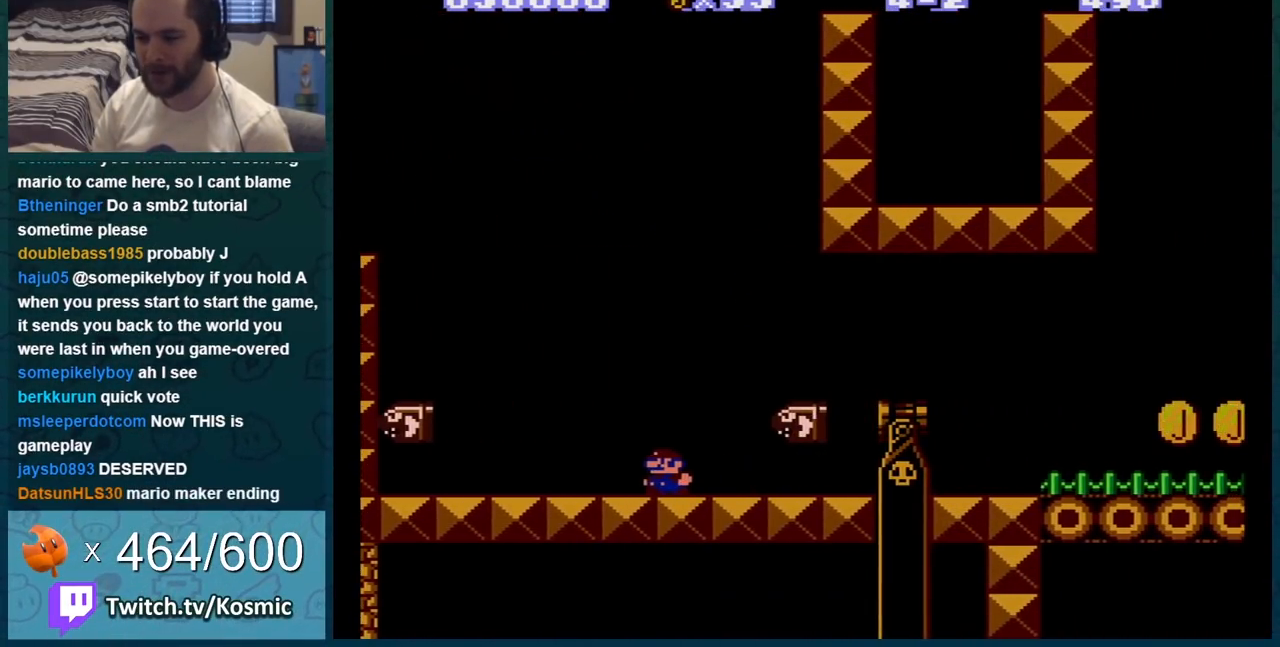
{"buttons": ["B"], "events": [[251, "A", "down"], [317, "DPAD_RIGHT", "down"], [351, "A", "up"], [434, "DPAD_RIGHT", "up"]]}
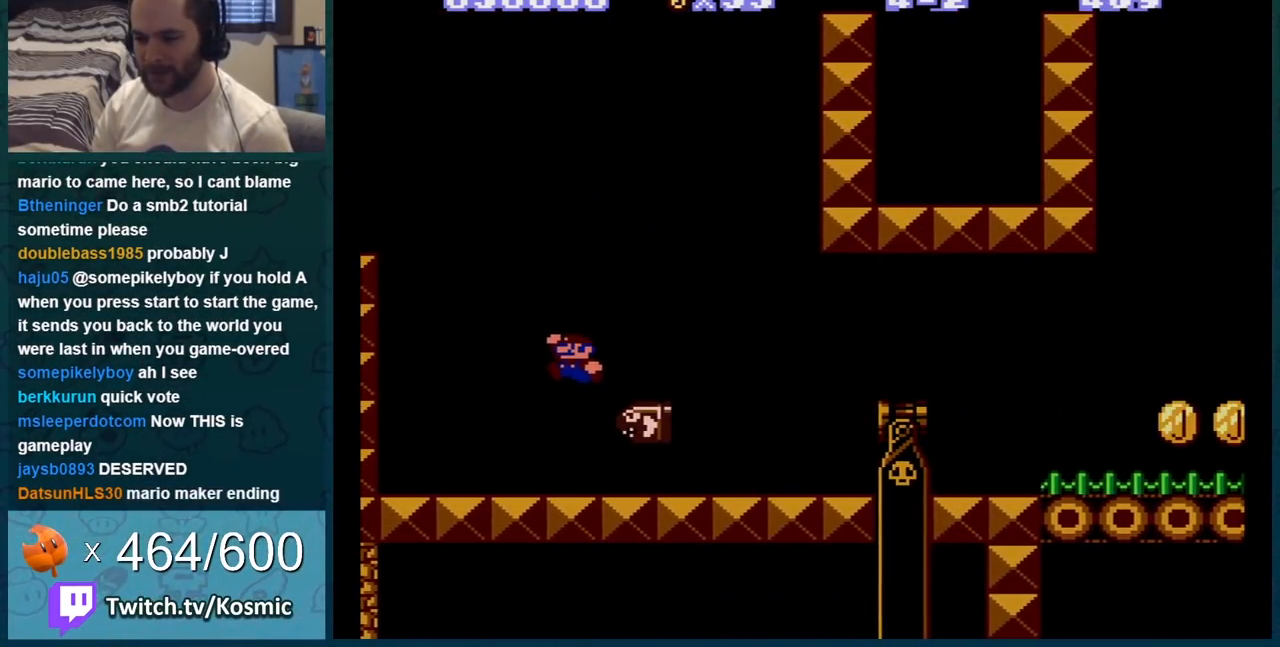
{"buttons": ["B", "DPAD_RIGHT"], "events": [[67, "DPAD_RIGHT", "down"], [284, "DPAD_RIGHT", "up"], [350, "DPAD_RIGHT", "down"]]}
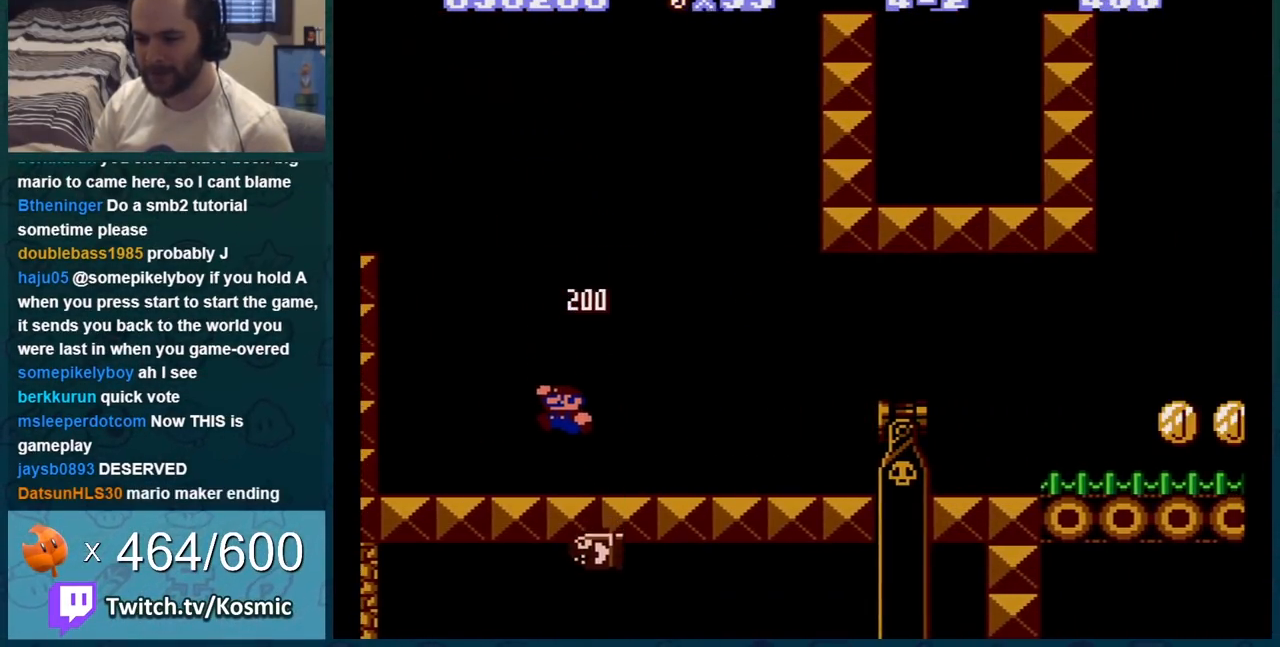
{"buttons": ["A", "B", "DPAD_LEFT"], "events": [[217, "DPAD_RIGHT", "up"], [301, "DPAD_LEFT", "down"], [384, "A", "down"]]}
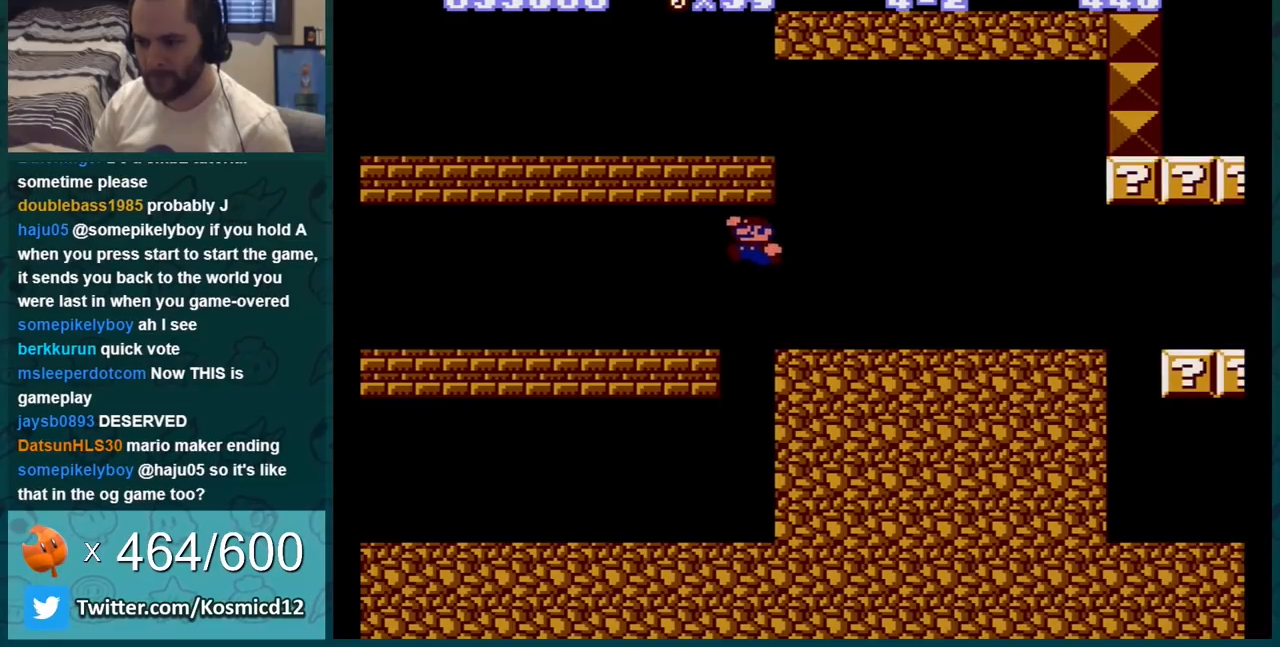
{"buttons": ["A", "B"], "events": [[133, "A", "up"], [133, "DPAD_LEFT", "up"], [417, "A", "down"]]}
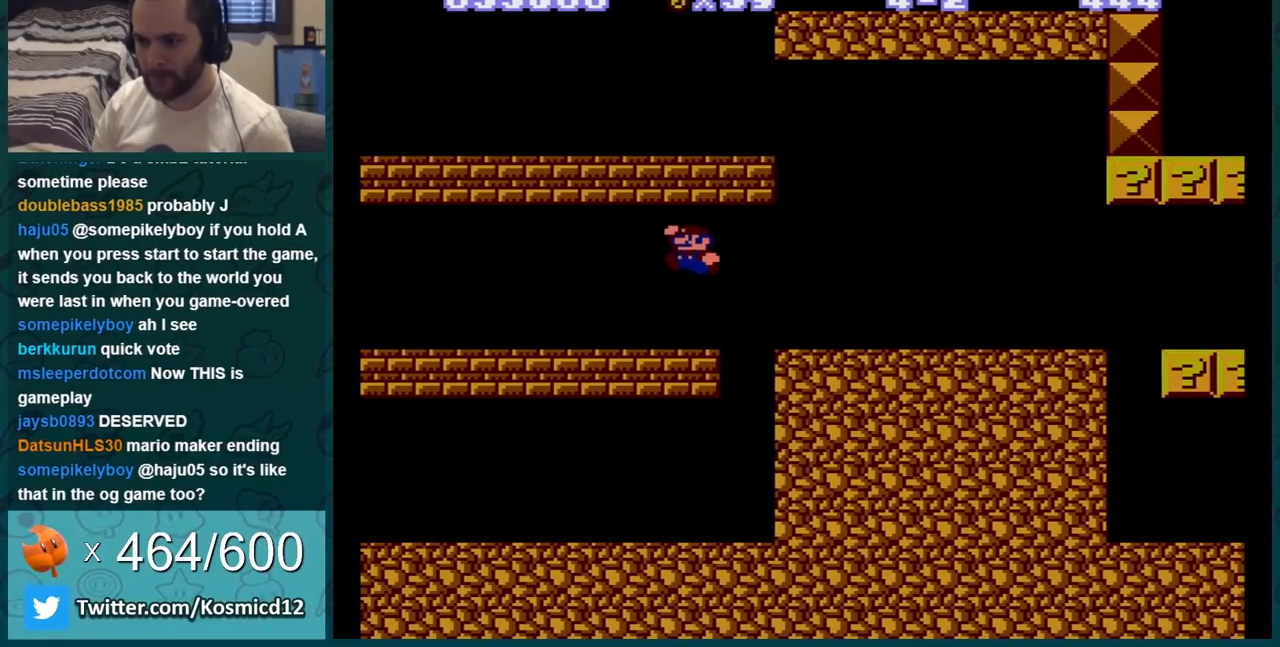
{"buttons": ["B", "DPAD_RIGHT"], "events": [[100, "A", "up"], [184, "DPAD_RIGHT", "down"], [384, "A", "down"], [468, "A", "up"]]}
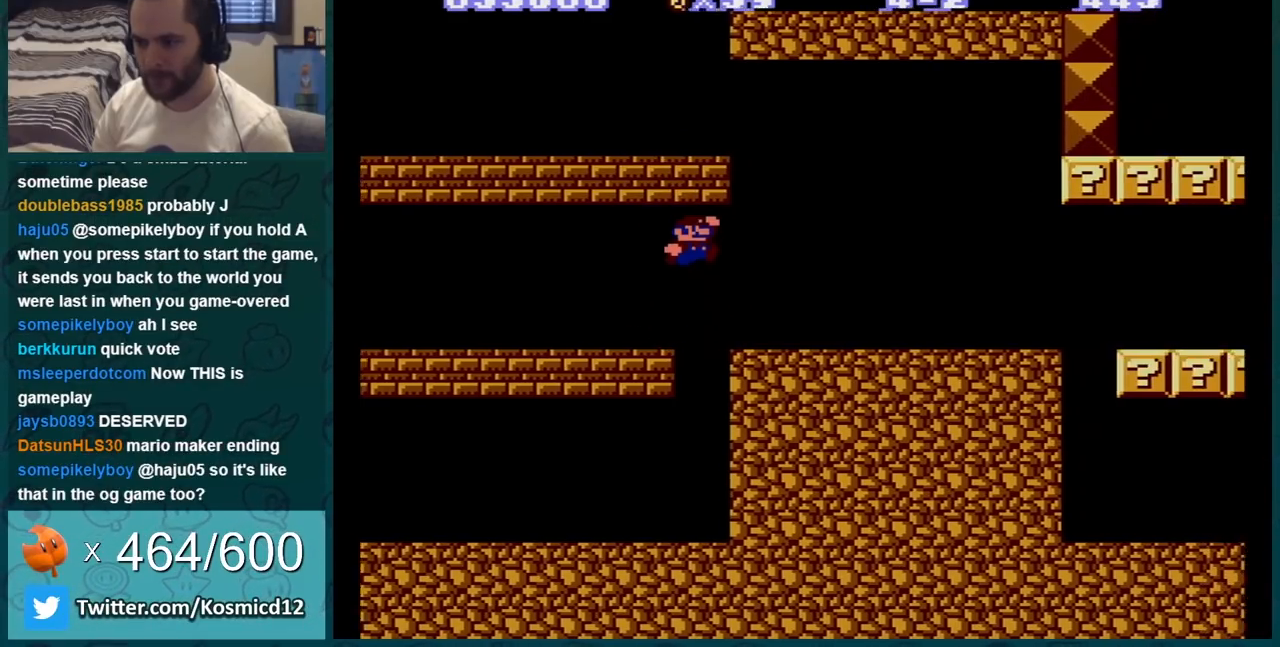
{"buttons": ["B", "DPAD_RIGHT"], "events": []}
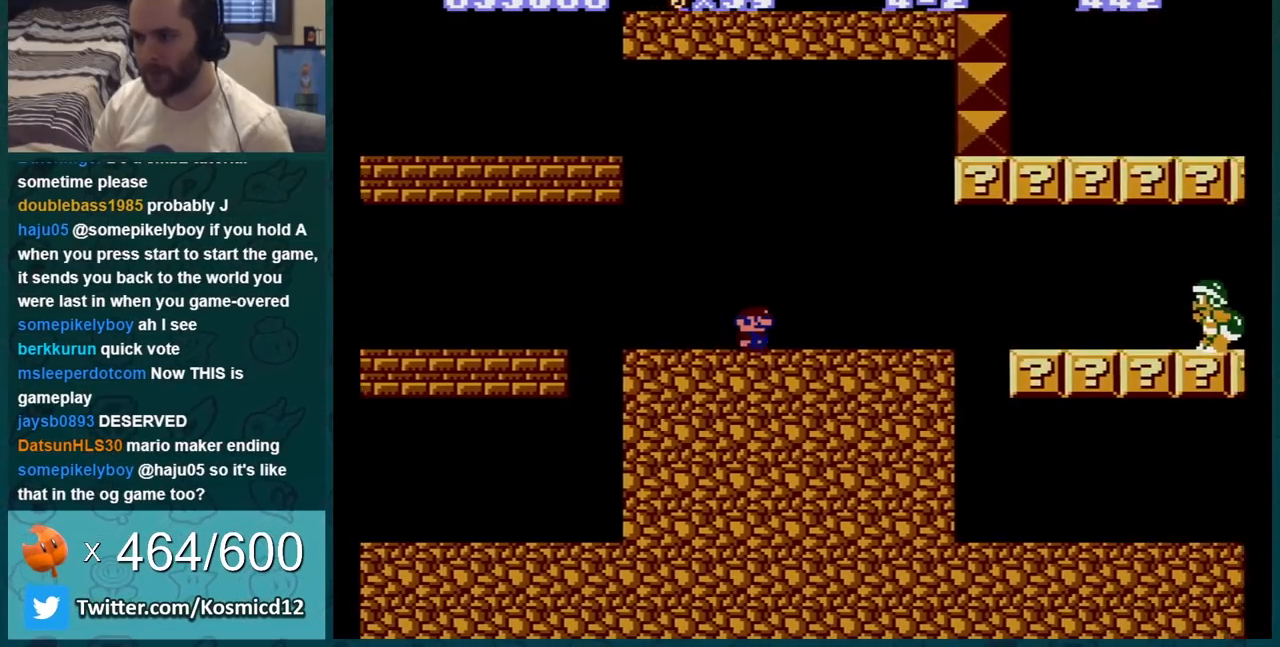
{"buttons": ["B", "DPAD_LEFT"], "events": [[284, "DPAD_RIGHT", "up"], [317, "DPAD_LEFT", "down"], [384, "A", "down"], [501, "A", "up"]]}
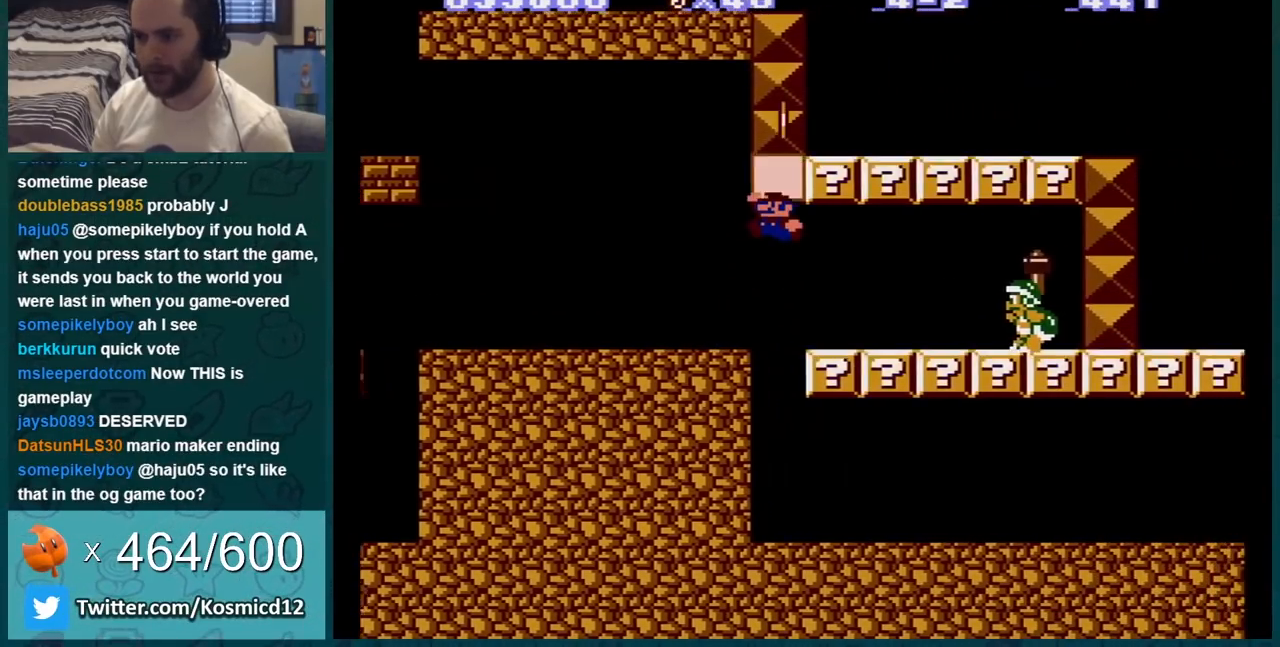
{"buttons": ["B", "DPAD_RIGHT"], "events": [[217, "DPAD_LEFT", "up"], [450, "DPAD_RIGHT", "down"]]}
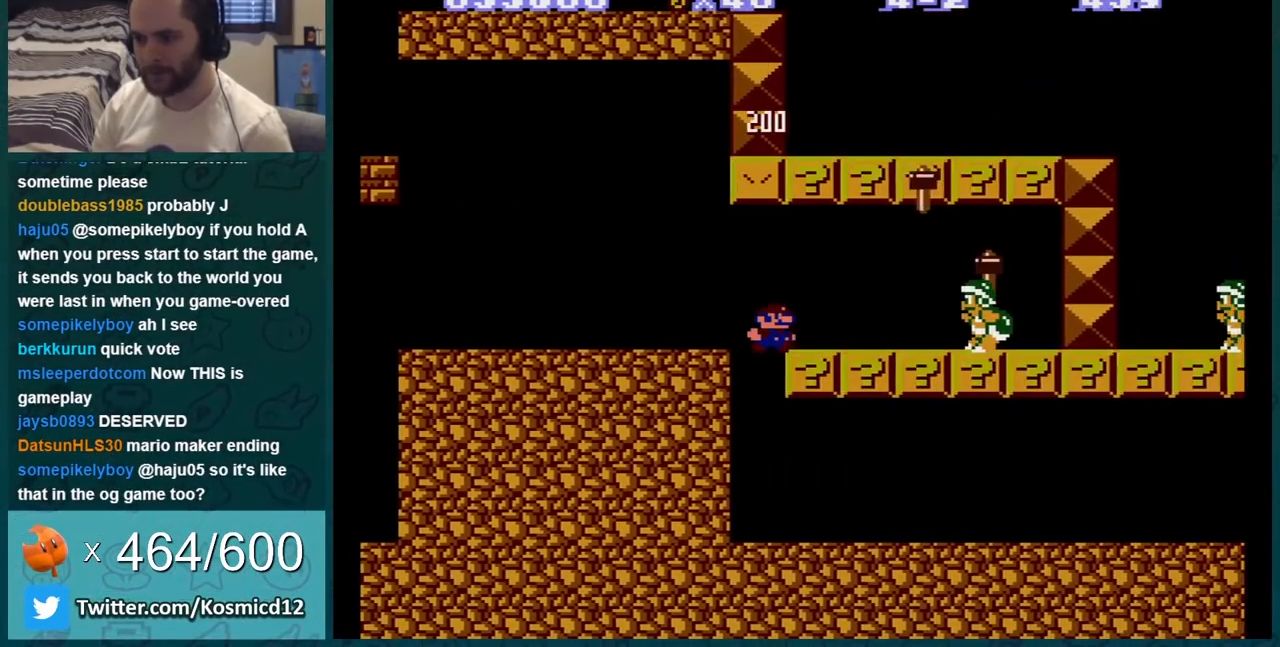
{"buttons": ["B", "DPAD_LEFT"], "events": [[351, "DPAD_RIGHT", "up"], [417, "DPAD_LEFT", "down"]]}
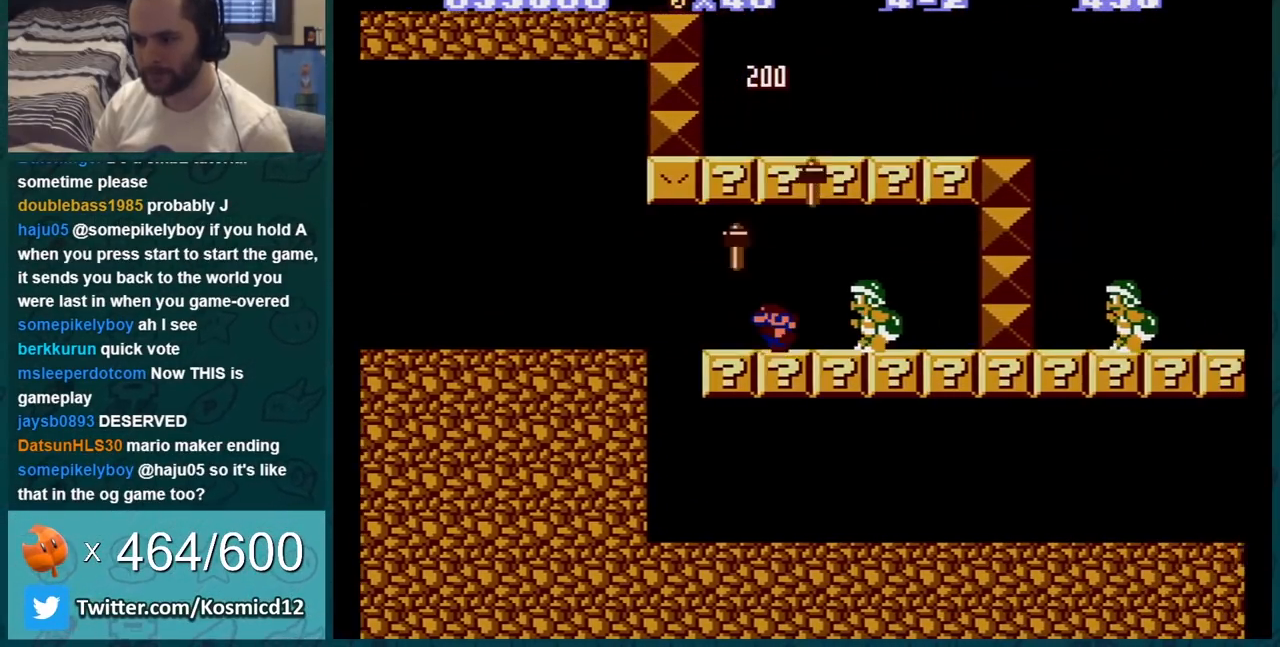
{"buttons": ["B"], "events": [[33, "DPAD_LEFT", "up"], [183, "DPAD_RIGHT", "down"], [367, "DPAD_RIGHT", "up"]]}
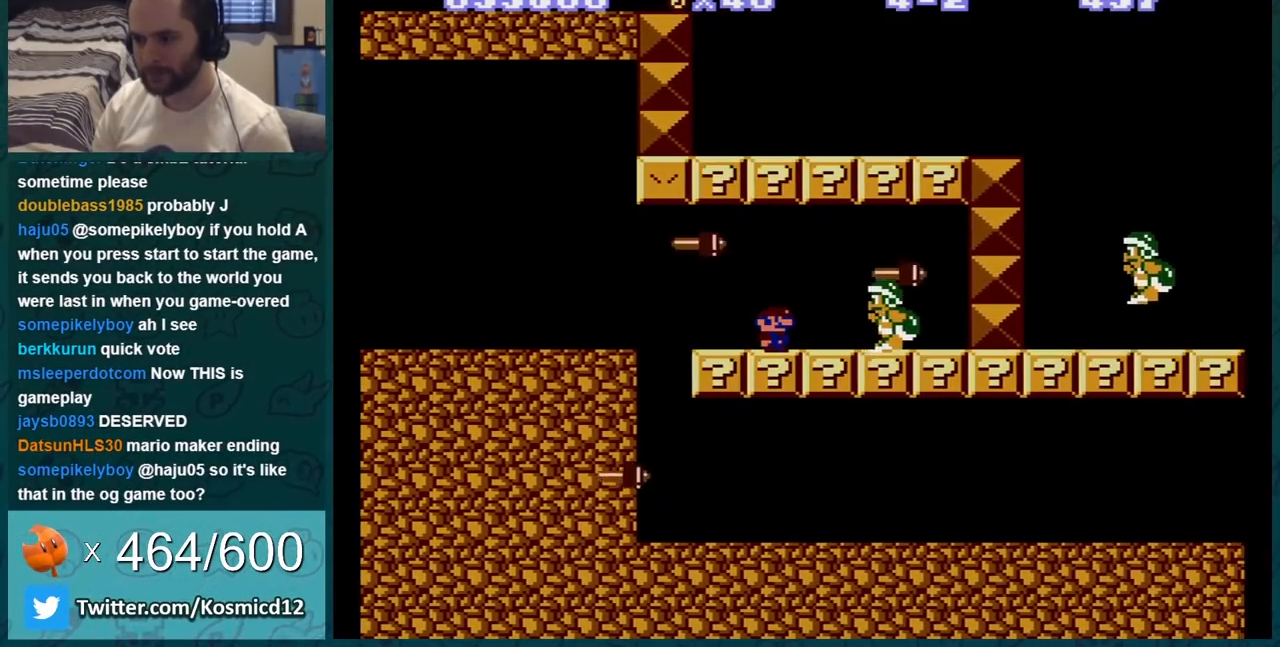
{"buttons": ["B", "DPAD_RIGHT"], "events": [[184, "DPAD_RIGHT", "down"], [317, "DPAD_RIGHT", "up"], [434, "DPAD_RIGHT", "down"]]}
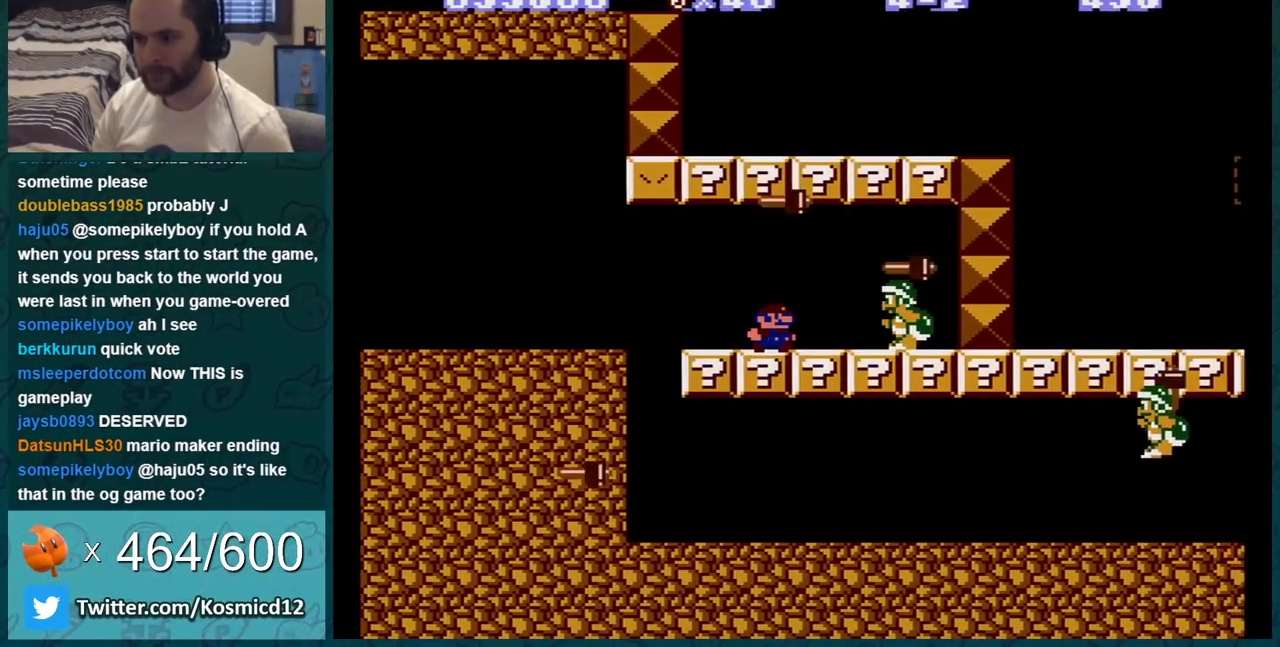
{"buttons": ["B"], "events": [[117, "DPAD_RIGHT", "up"], [350, "DPAD_RIGHT", "down"], [467, "DPAD_RIGHT", "up"]]}
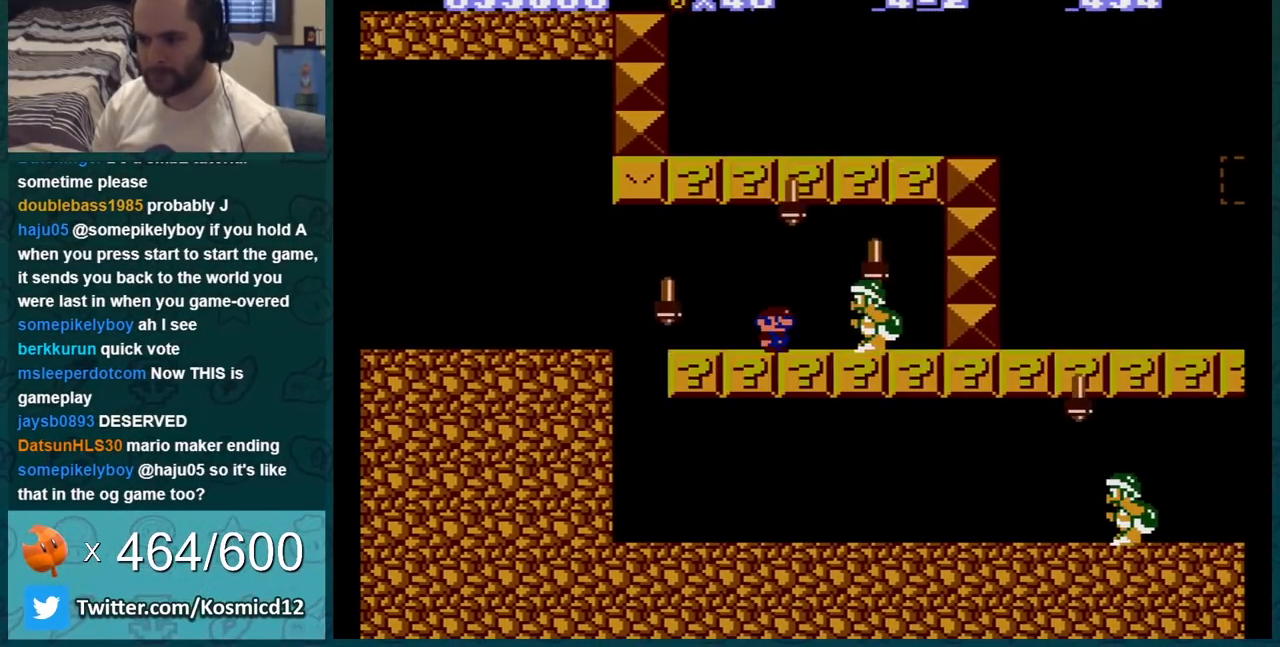
{"buttons": ["B"], "events": []}
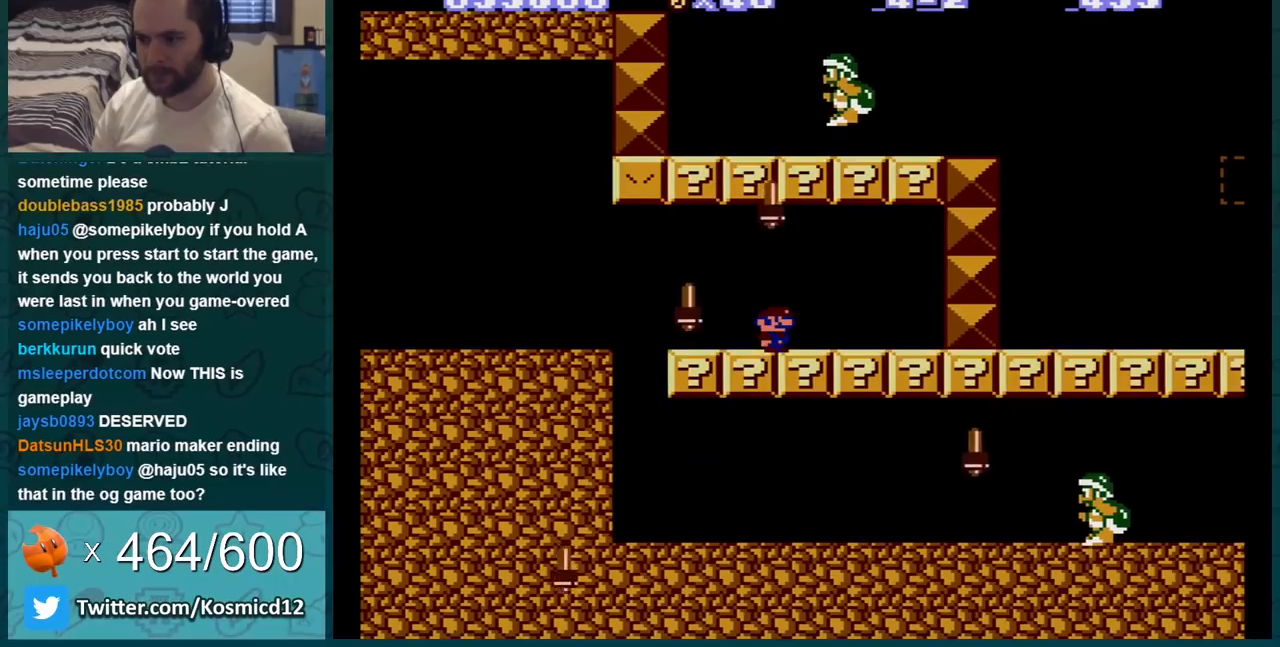
{"buttons": ["B", "DPAD_RIGHT"], "events": [[33, "DPAD_RIGHT", "down"], [183, "DPAD_RIGHT", "up"], [217, "A", "down"], [217, "DPAD_RIGHT", "down"], [334, "A", "up"]]}
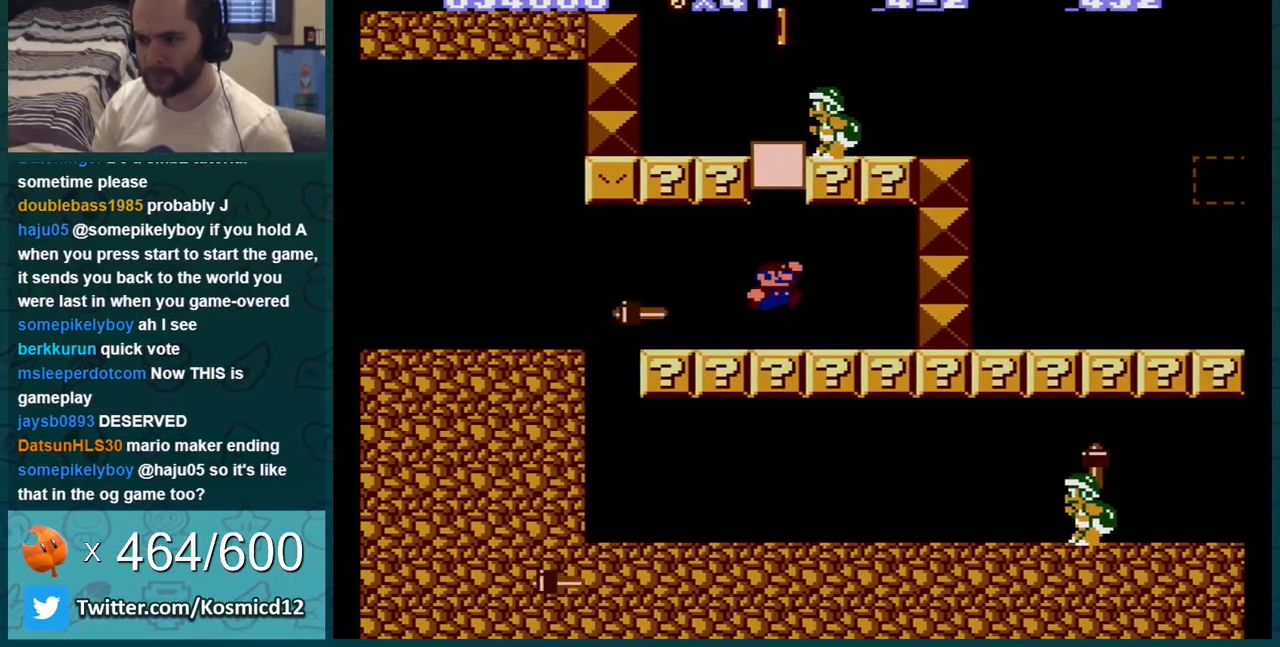
{"buttons": ["B", "DPAD_RIGHT"], "events": [[151, "A", "down"], [184, "DPAD_RIGHT", "up"], [201, "DPAD_LEFT", "down"], [267, "A", "up"], [401, "DPAD_LEFT", "up"], [501, "DPAD_RIGHT", "down"]]}
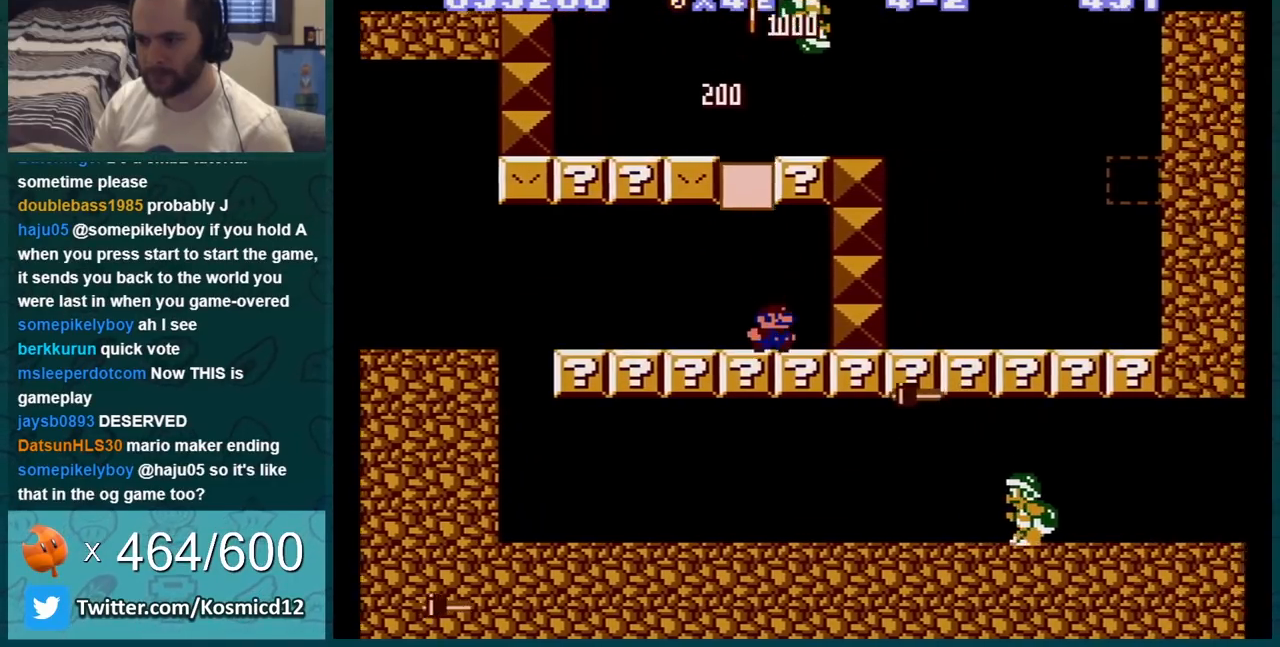
{"buttons": ["B", "DPAD_LEFT"], "events": [[83, "A", "down"], [117, "DPAD_RIGHT", "up"], [183, "DPAD_LEFT", "down"], [267, "A", "up"]]}